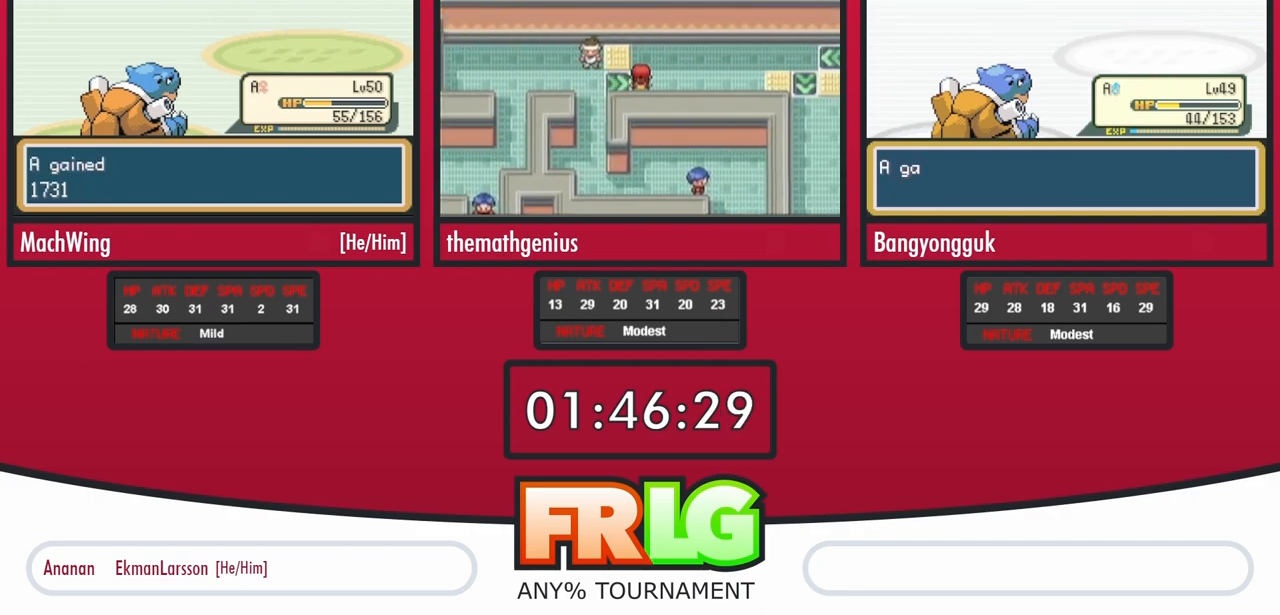
Gameplay with a controller (Nintendo layout); each line is a JSON object with the inputs held at the frame after it. "events" lists button and stick changes between this image and that frame as [ms after this image, input, new state], when the widget could be followed in between. Not read: L3 R3.
{"buttons": ["A"], "events": [[83, "B", "down"], [100, "A", "up"], [133, "B", "up"], [150, "A", "down"], [233, "B", "down"], [250, "A", "up"], [300, "B", "up"], [317, "A", "down"], [383, "B", "down"], [400, "A", "up"], [450, "B", "up"], [467, "A", "down"]]}
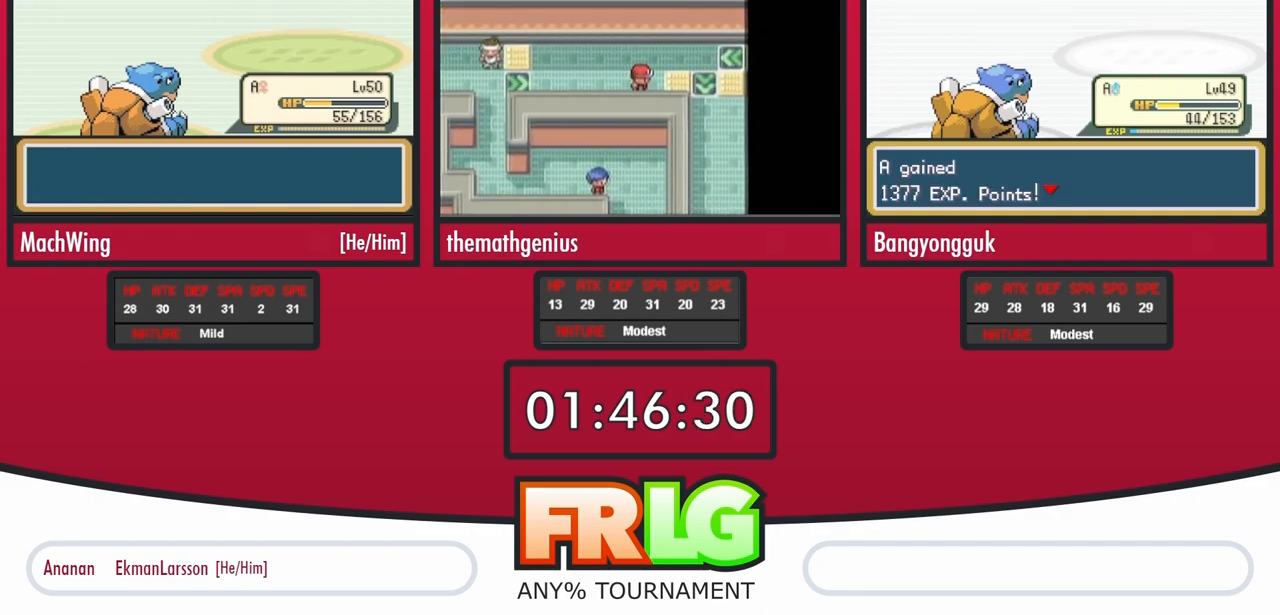
{"buttons": ["A"], "events": [[50, "B", "down"], [67, "A", "up"], [117, "B", "up"], [133, "A", "down"], [217, "A", "up"], [217, "B", "down"], [283, "B", "up"], [300, "A", "down"], [367, "B", "down"], [383, "A", "up"], [433, "B", "up"], [450, "A", "down"]]}
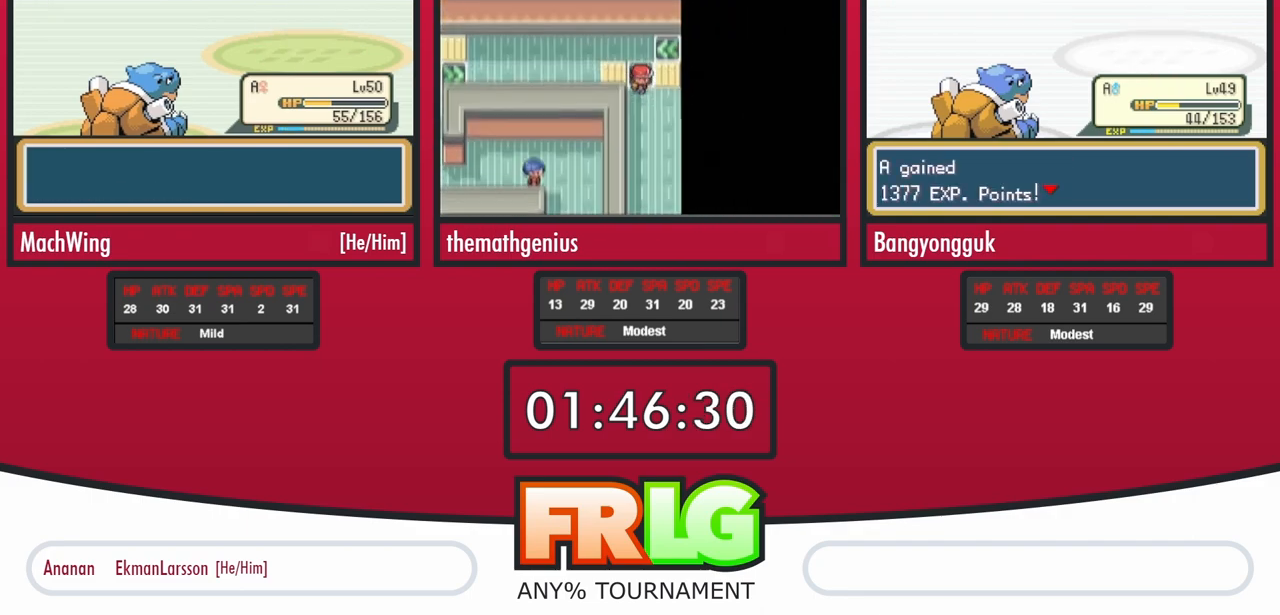
{"buttons": ["A"], "events": [[50, "A", "up"], [50, "B", "down"], [83, "B", "up"], [117, "A", "down"], [183, "B", "down"], [200, "A", "up"], [250, "B", "up"], [283, "A", "down"], [350, "B", "down"], [367, "A", "up"], [417, "B", "up"], [450, "A", "down"]]}
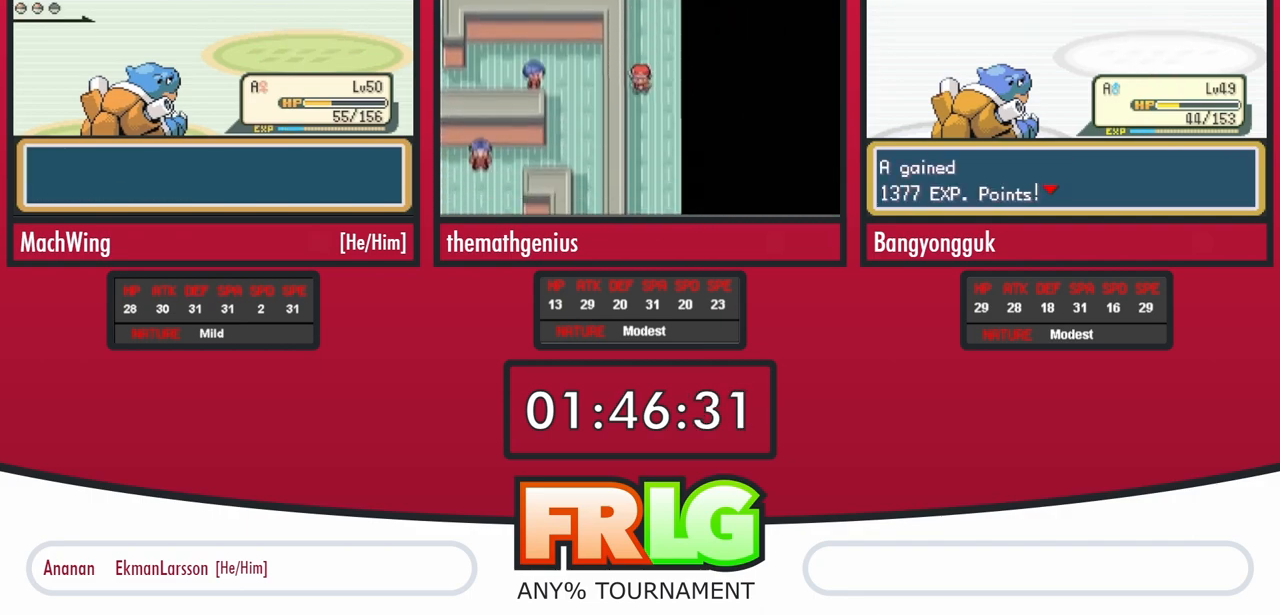
{"buttons": ["A", "B"], "events": [[33, "A", "up"], [33, "B", "down"], [83, "B", "up"], [100, "A", "down"], [183, "B", "down"], [217, "A", "up"], [233, "B", "up"], [267, "A", "down"], [350, "B", "down"], [367, "A", "up"], [400, "B", "up"], [433, "A", "down"], [500, "B", "down"]]}
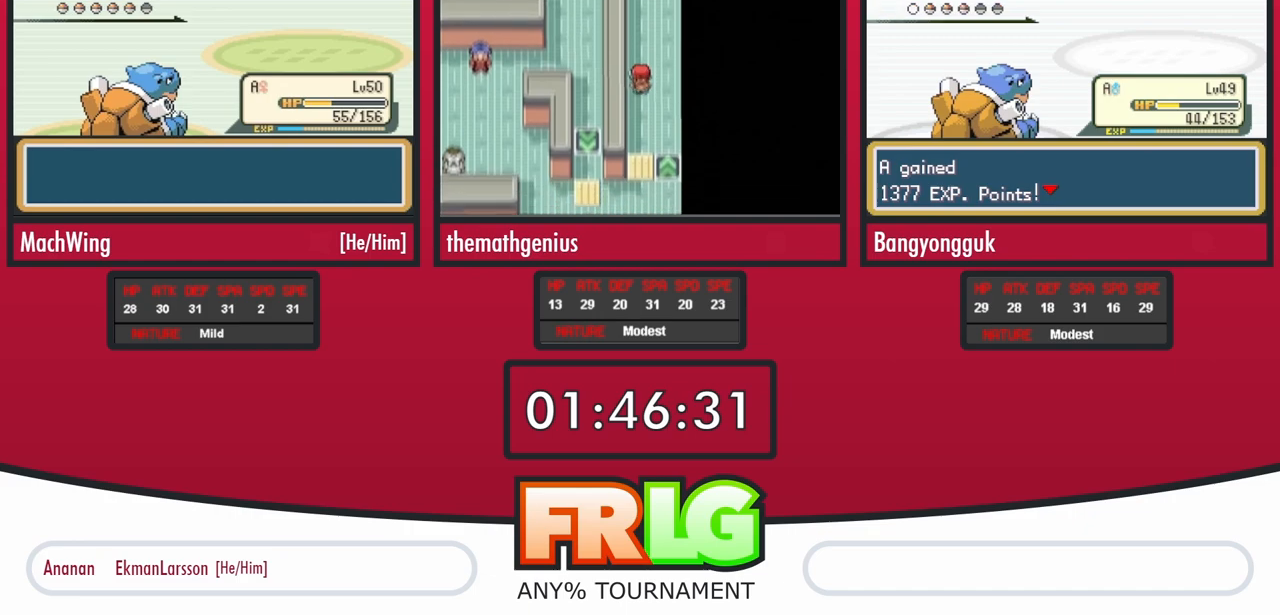
{"buttons": ["A", "B"], "events": [[17, "A", "up"], [67, "B", "up"], [100, "A", "down"], [183, "A", "up"], [183, "B", "down"], [233, "B", "up"], [267, "A", "down"], [333, "B", "down"], [350, "A", "up"], [383, "B", "up"], [433, "A", "down"], [483, "B", "down"]]}
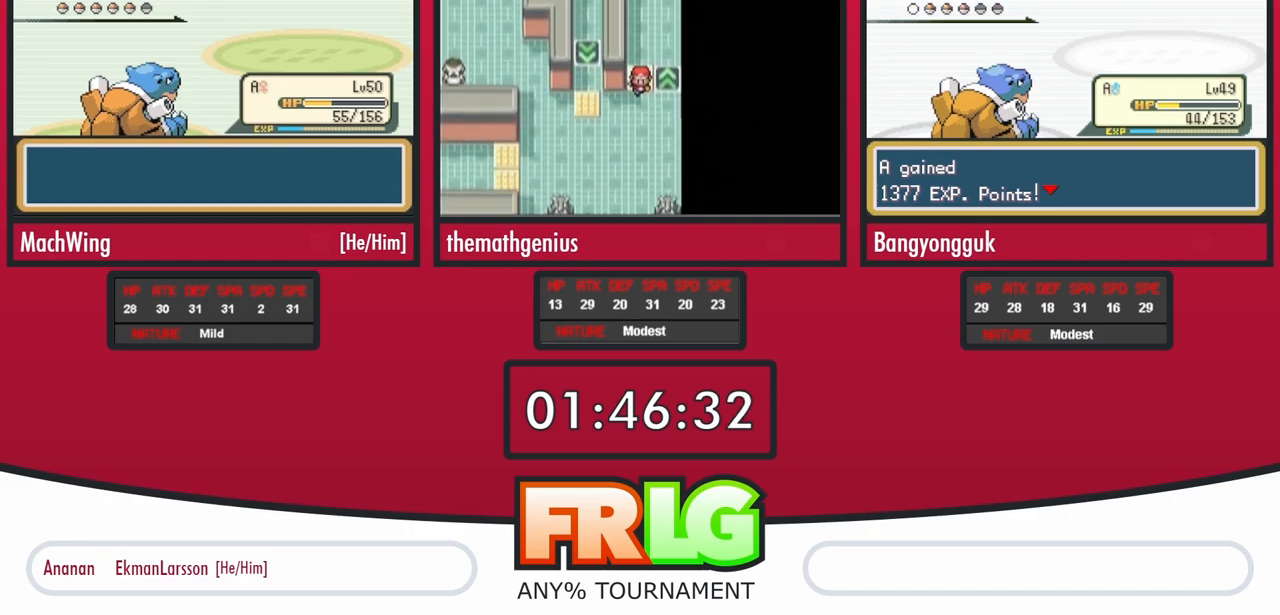
{"buttons": ["B"], "events": [[17, "A", "up"], [50, "B", "up"], [100, "A", "down"], [150, "B", "down"], [167, "A", "up"], [217, "B", "up"], [250, "A", "down"], [283, "B", "down"], [333, "A", "up"], [367, "B", "up"], [417, "A", "down"], [467, "B", "down"], [500, "A", "up"]]}
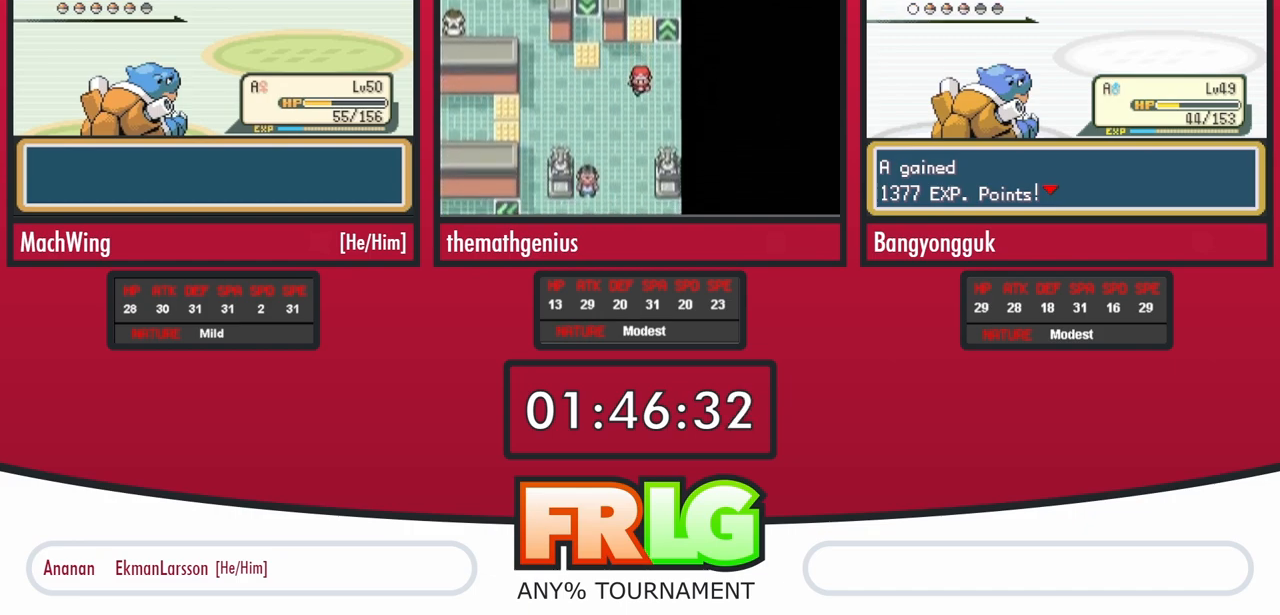
{"buttons": [], "events": [[17, "B", "up"], [67, "A", "down"], [150, "A", "up"], [233, "A", "down"], [317, "A", "up"], [400, "A", "down"], [467, "A", "up"]]}
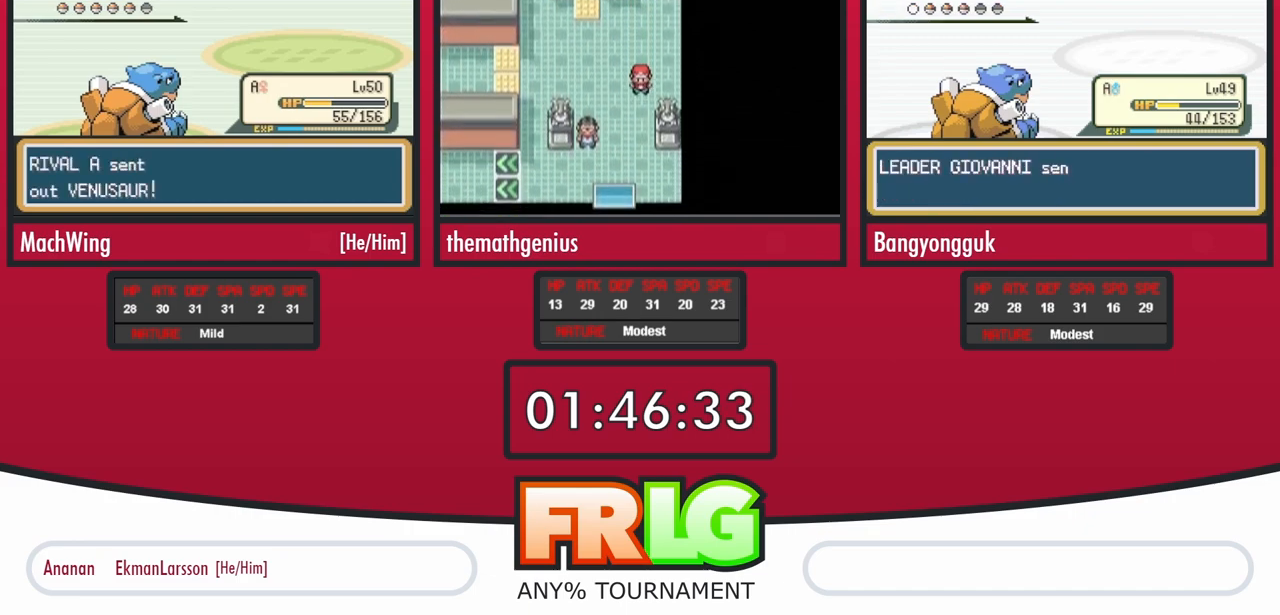
{"buttons": [], "events": [[83, "A", "down"], [150, "A", "up"], [233, "A", "down"], [333, "A", "up"], [433, "A", "down"], [500, "A", "up"]]}
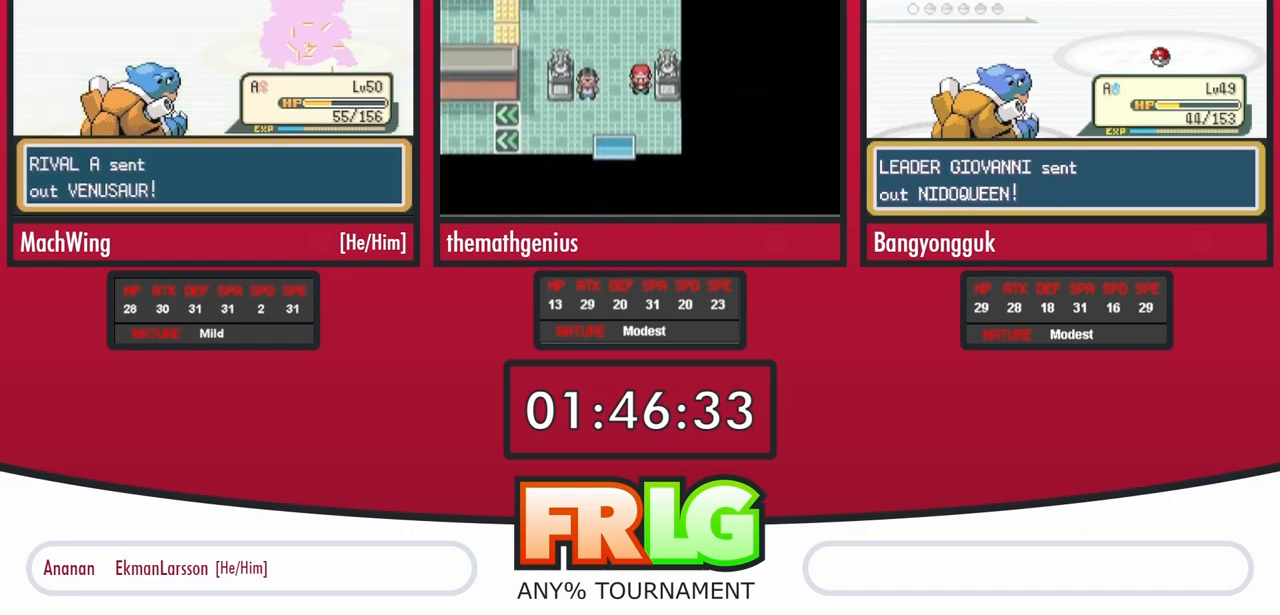
{"buttons": []}
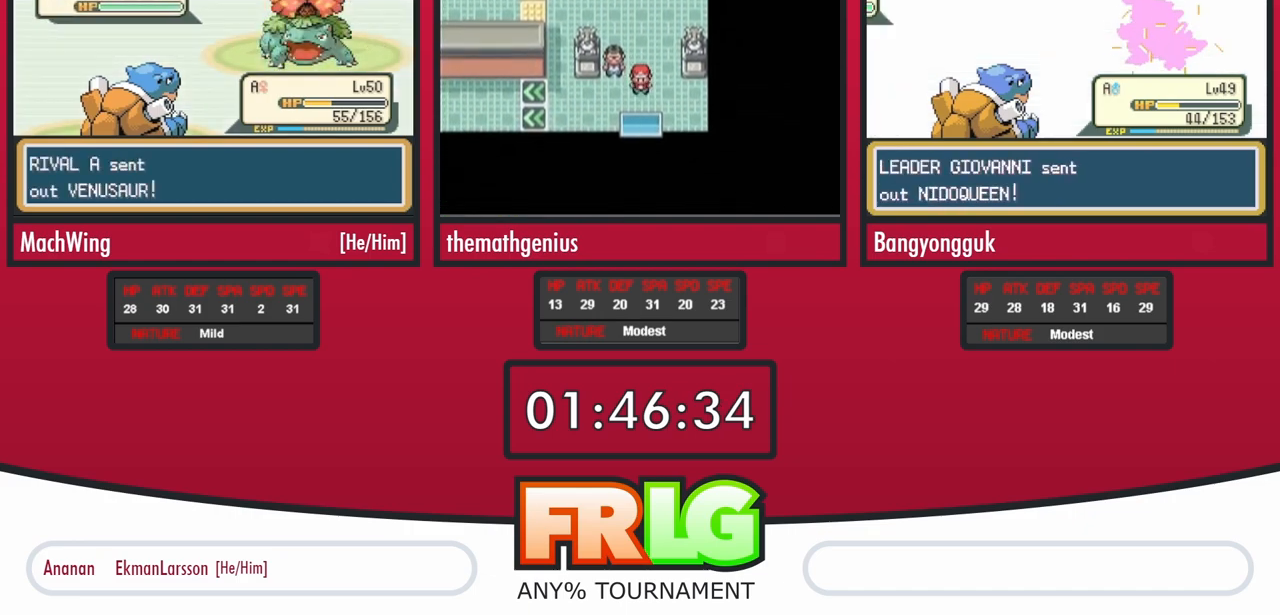
{"buttons": [], "events": [[50, "A", "down"], [150, "A", "up"]]}
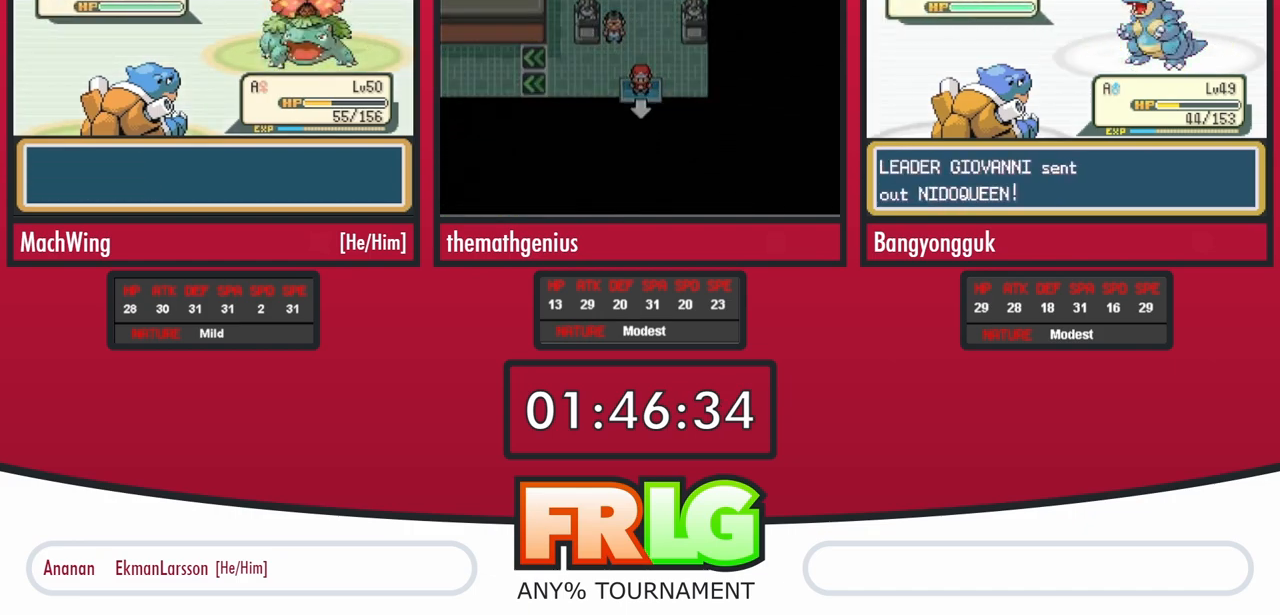
{"buttons": ["DPAD_DOWN", "DPAD_RIGHT"], "events": [[300, "A", "down"], [400, "A", "up"], [450, "DPAD_RIGHT", "down"], [500, "DPAD_DOWN", "down"]]}
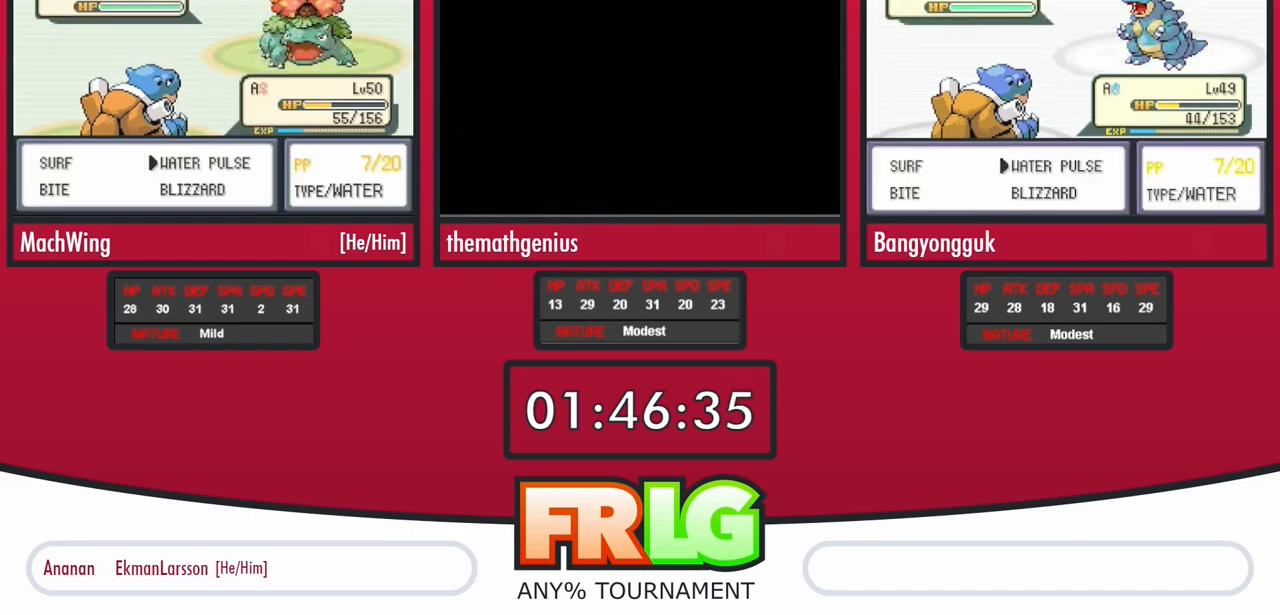
{"buttons": [], "events": [[67, "DPAD_RIGHT", "up"], [100, "A", "down"], [133, "DPAD_DOWN", "up"], [467, "A", "up"]]}
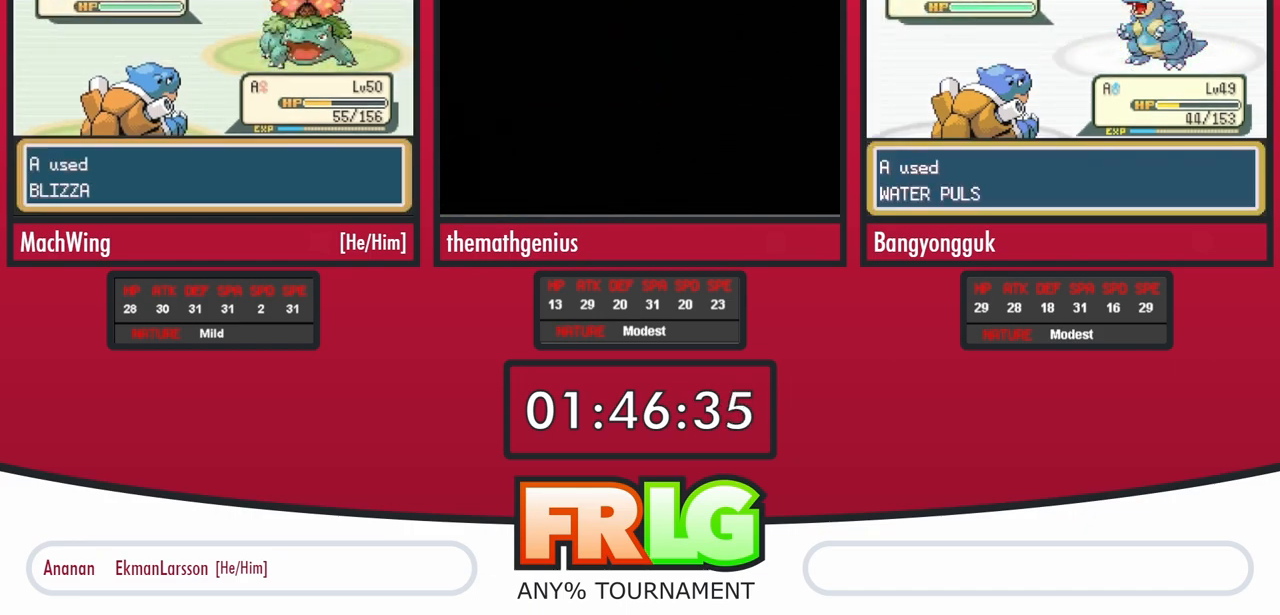
{"buttons": [], "events": [[33, "A", "down"], [133, "A", "up"], [233, "A", "down"], [317, "A", "up"], [317, "L1", "down"], [400, "A", "down"], [417, "L1", "up"], [483, "A", "up"]]}
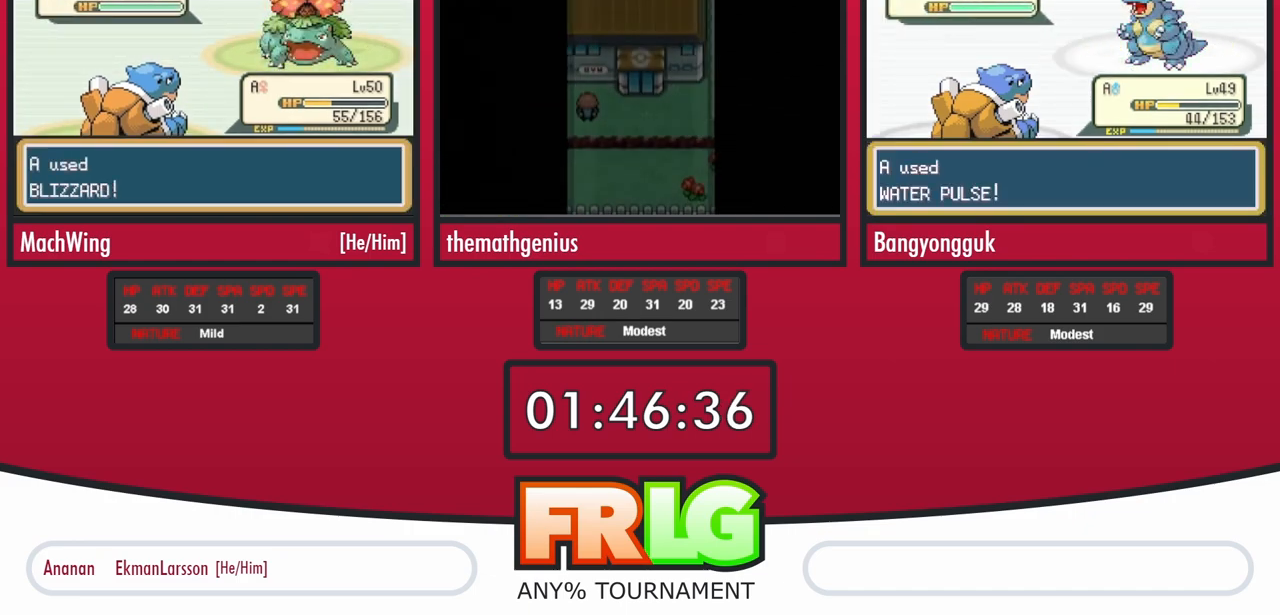
{"buttons": [], "events": [[67, "A", "down"], [67, "L1", "down"], [133, "A", "up"], [183, "L1", "up"], [217, "A", "down"], [300, "A", "up"], [317, "L1", "down"], [400, "A", "down"], [400, "L1", "up"], [467, "A", "up"]]}
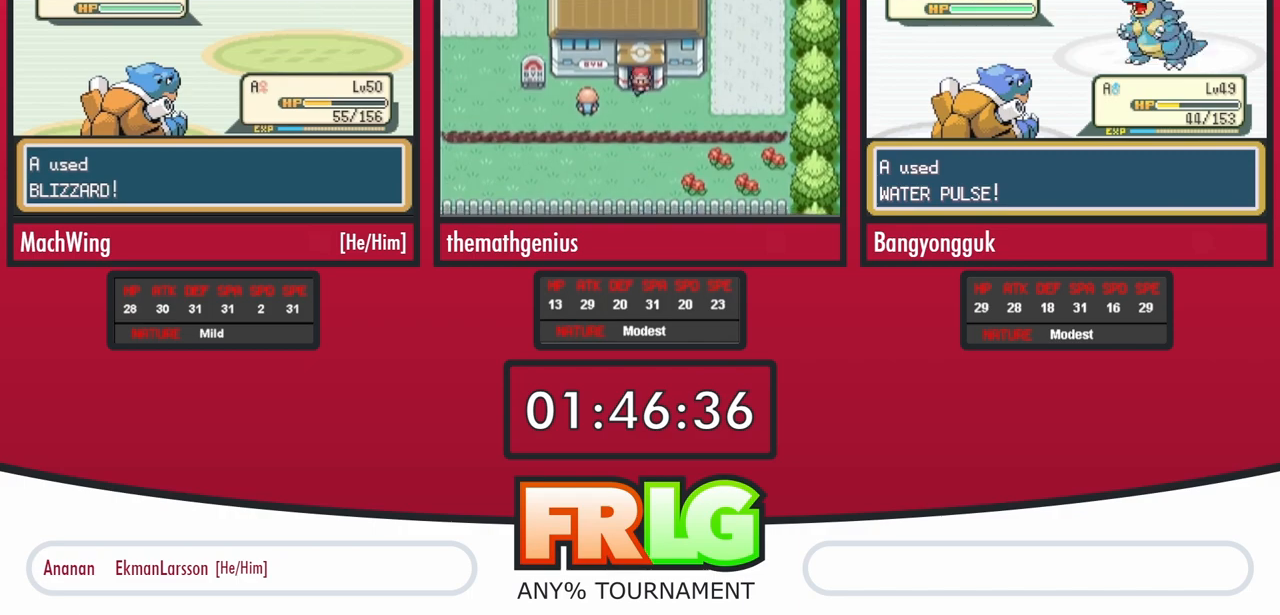
{"buttons": [], "events": [[33, "L1", "down"], [50, "A", "down"], [133, "A", "up"], [133, "L1", "up"], [217, "A", "down"], [267, "L1", "down"], [300, "A", "up"], [383, "A", "down"], [383, "L1", "up"], [467, "A", "up"]]}
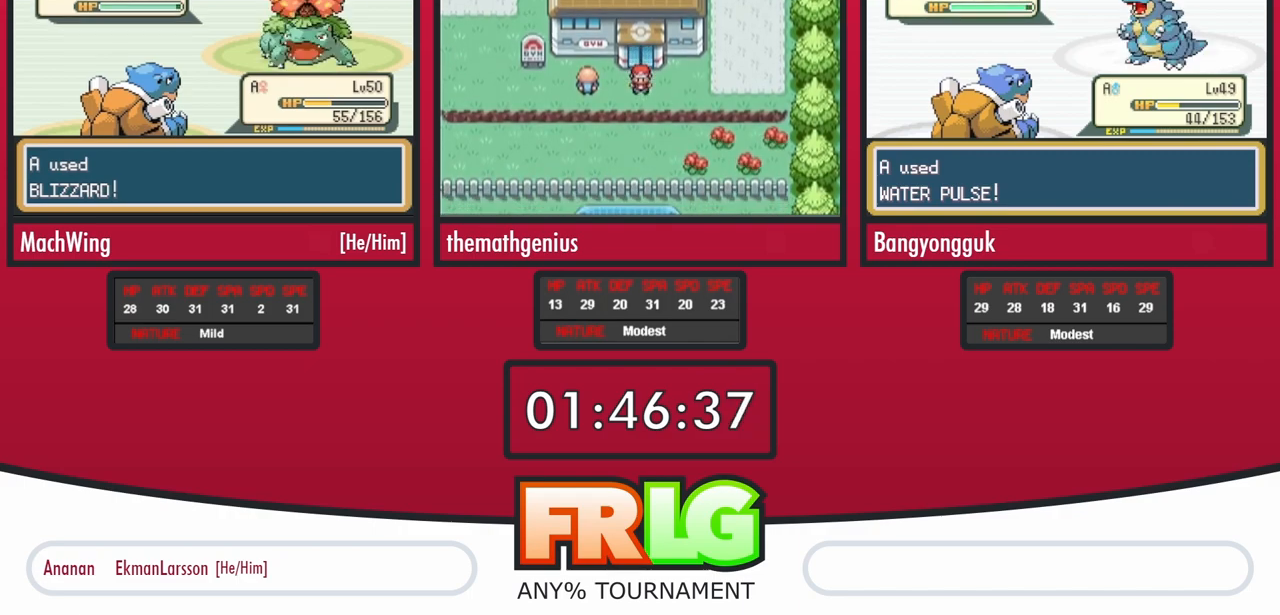
{"buttons": [], "events": [[33, "L1", "down"], [67, "A", "down"], [133, "A", "up"], [167, "L1", "up"], [233, "A", "down"], [283, "L1", "down"], [317, "A", "up"], [417, "A", "down"], [417, "L1", "up"], [500, "A", "up"]]}
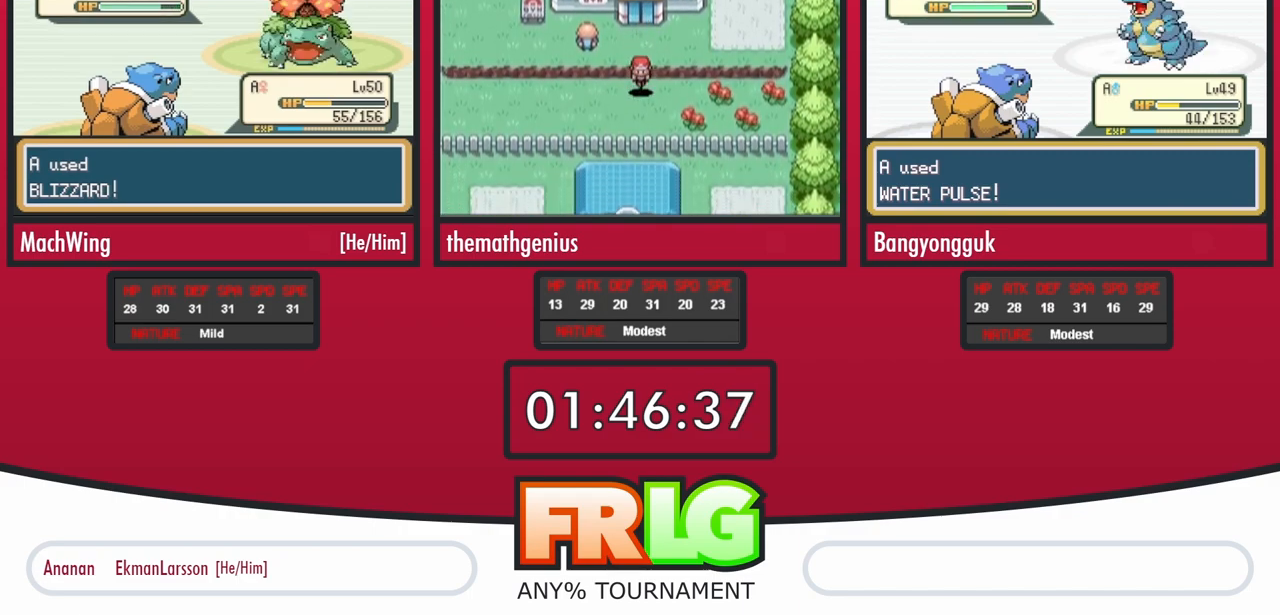
{"buttons": [], "events": [[17, "L1", "down"], [100, "A", "down"], [167, "A", "up"], [167, "L1", "up"], [250, "A", "down"], [267, "L1", "down"], [333, "A", "up"], [400, "L1", "up"], [417, "A", "down"], [500, "A", "up"]]}
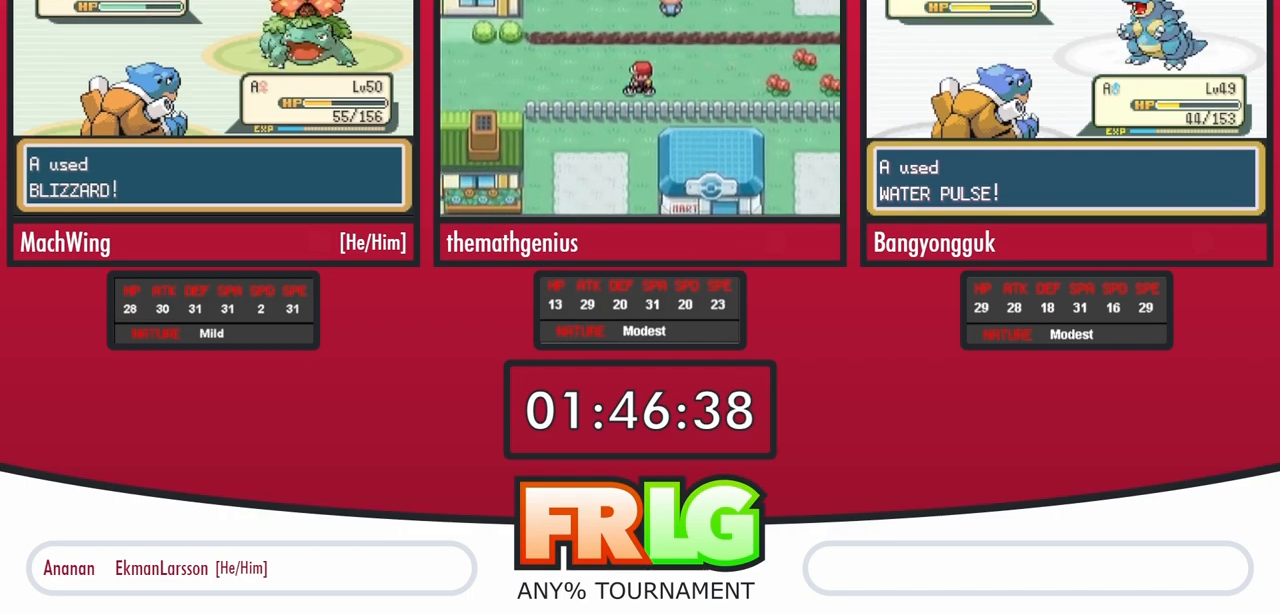
{"buttons": ["B"], "events": [[83, "A", "down"], [150, "A", "up"], [233, "A", "down"], [300, "A", "up"], [350, "B", "down"], [383, "A", "down"], [450, "A", "up"]]}
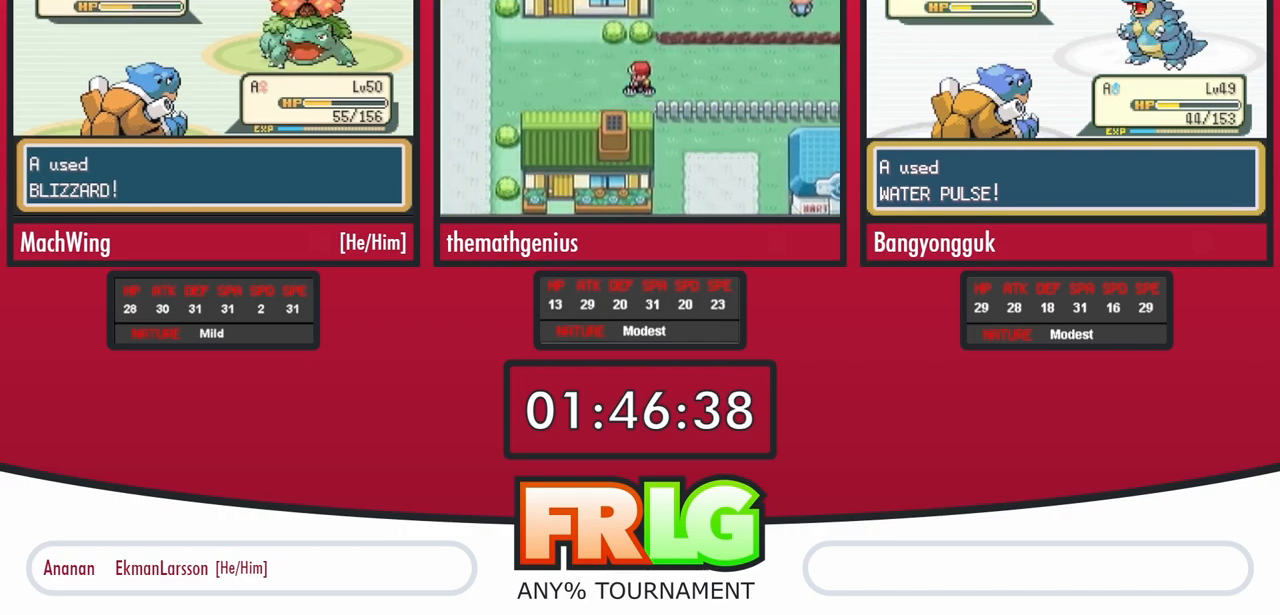
{"buttons": ["A"], "events": [[17, "A", "down"], [117, "A", "up"], [167, "A", "down"], [183, "B", "up"], [250, "B", "down"], [267, "A", "up"], [317, "A", "down"], [317, "B", "up"], [383, "B", "down"], [417, "A", "up"], [467, "B", "up"], [483, "A", "down"]]}
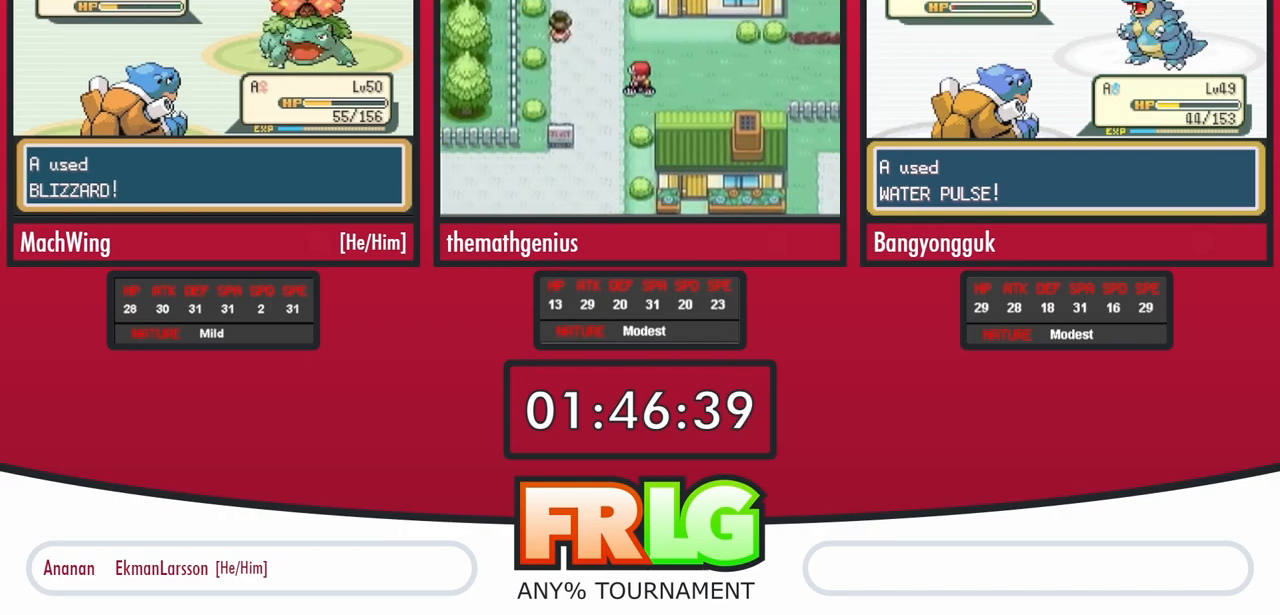
{"buttons": ["A", "B"], "events": [[50, "B", "down"], [83, "A", "up"], [117, "B", "up"], [133, "A", "down"], [183, "B", "down"], [233, "A", "up"], [267, "B", "up"], [283, "A", "down"], [350, "B", "down"], [383, "A", "up"], [417, "B", "up"], [450, "A", "down"], [500, "B", "down"]]}
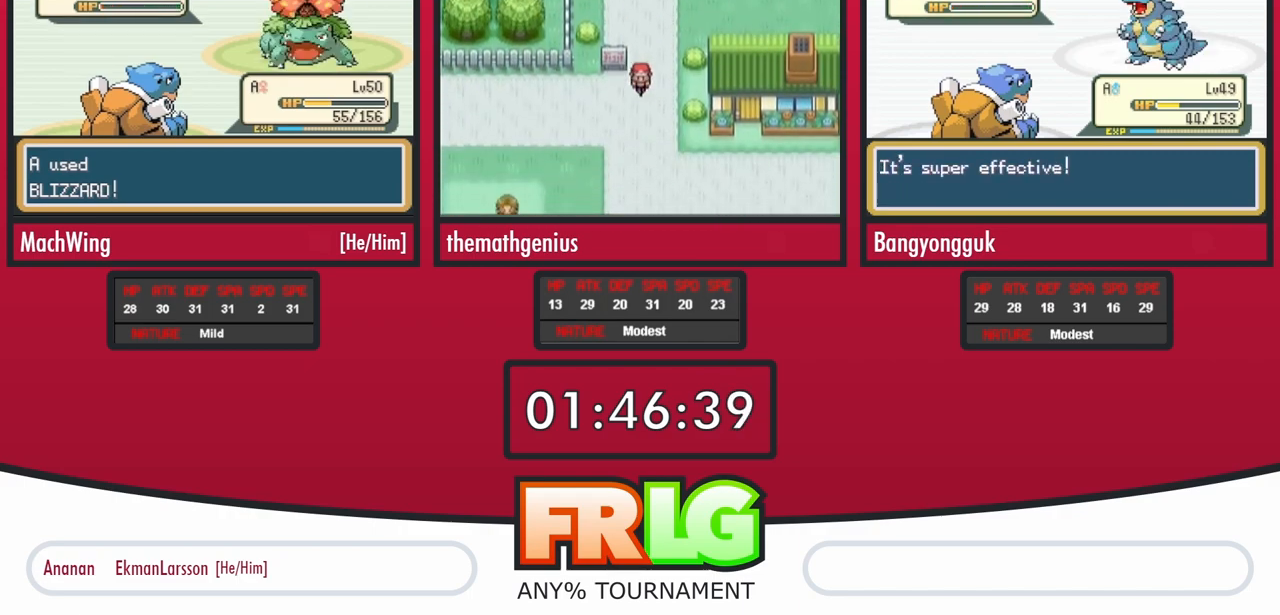
{"buttons": ["A", "B"], "events": [[50, "A", "up"], [83, "B", "up"], [117, "A", "down"], [167, "B", "down"], [200, "A", "up"], [233, "B", "up"], [267, "A", "down"], [317, "B", "down"], [350, "A", "up"], [383, "B", "up"], [417, "A", "down"], [483, "B", "down"]]}
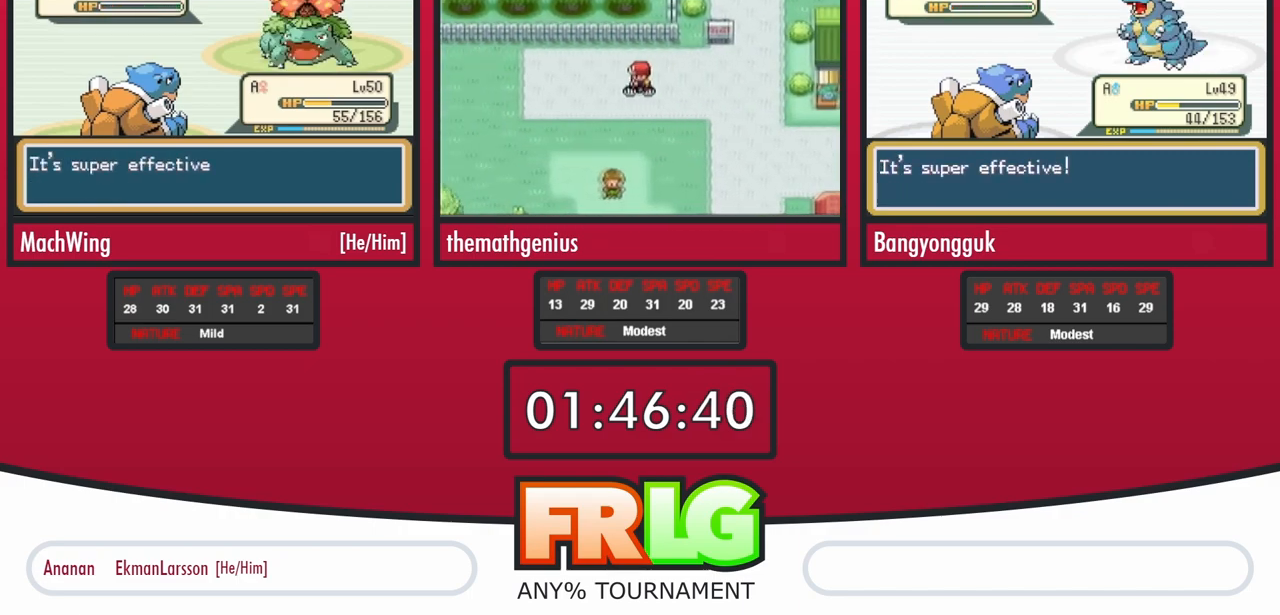
{"buttons": ["B"], "events": [[17, "A", "up"], [50, "B", "up"], [67, "A", "down"], [133, "B", "down"], [150, "A", "up"], [200, "B", "up"], [217, "A", "down"], [283, "B", "down"], [300, "A", "up"], [367, "A", "down"], [367, "B", "up"], [450, "B", "down"], [467, "A", "up"]]}
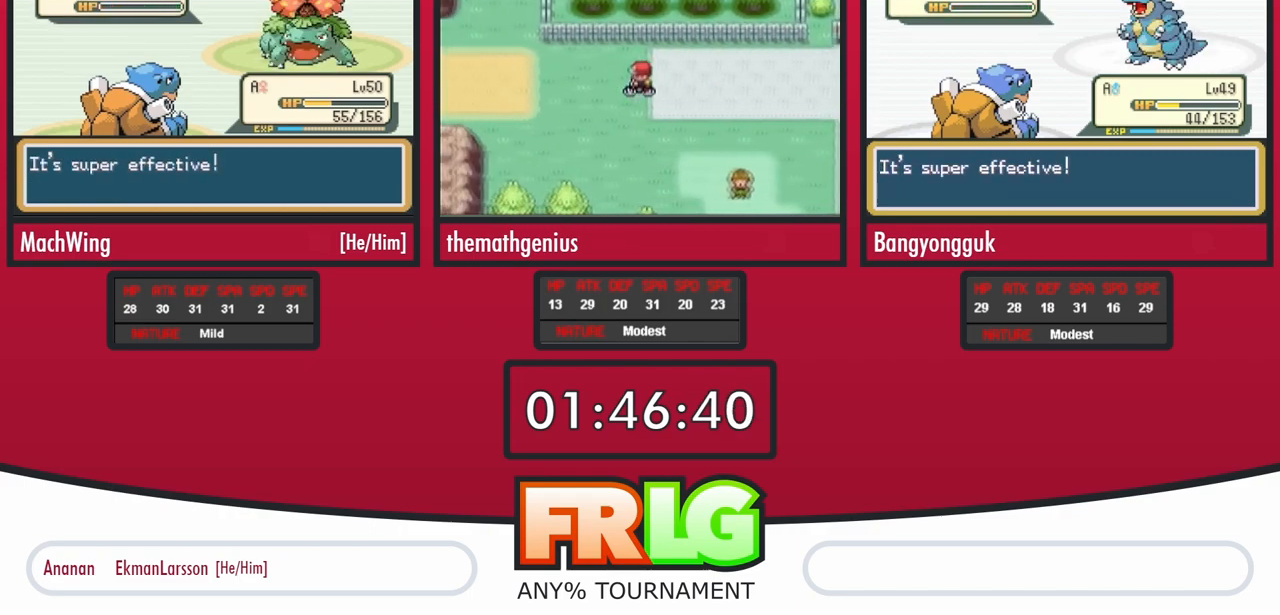
{"buttons": [], "events": [[17, "B", "up"], [33, "A", "down"], [117, "B", "down"], [133, "A", "up"], [167, "B", "up"], [200, "A", "down"], [250, "B", "down"], [283, "A", "up"], [333, "B", "up"], [350, "A", "down"], [417, "B", "down"], [450, "A", "up"], [483, "B", "up"]]}
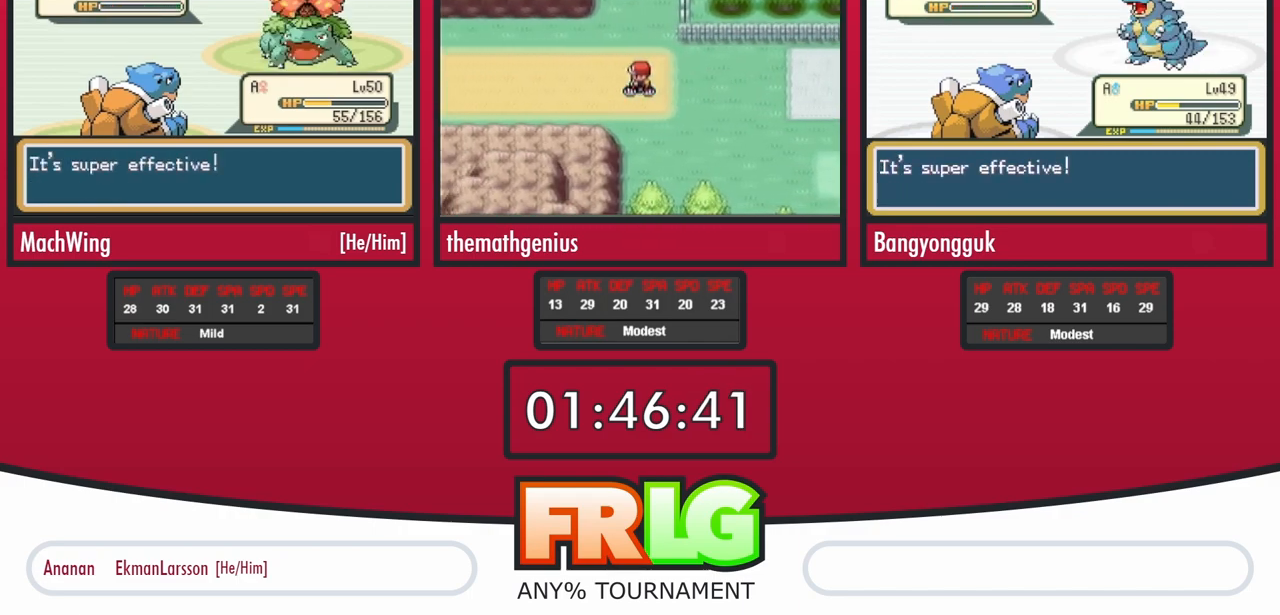
{"buttons": ["A"], "events": [[17, "A", "down"], [83, "B", "down"], [100, "A", "up"], [150, "B", "up"], [167, "A", "down"], [233, "B", "down"], [250, "A", "up"], [300, "B", "up"], [317, "A", "down"], [417, "A", "up"], [483, "A", "down"]]}
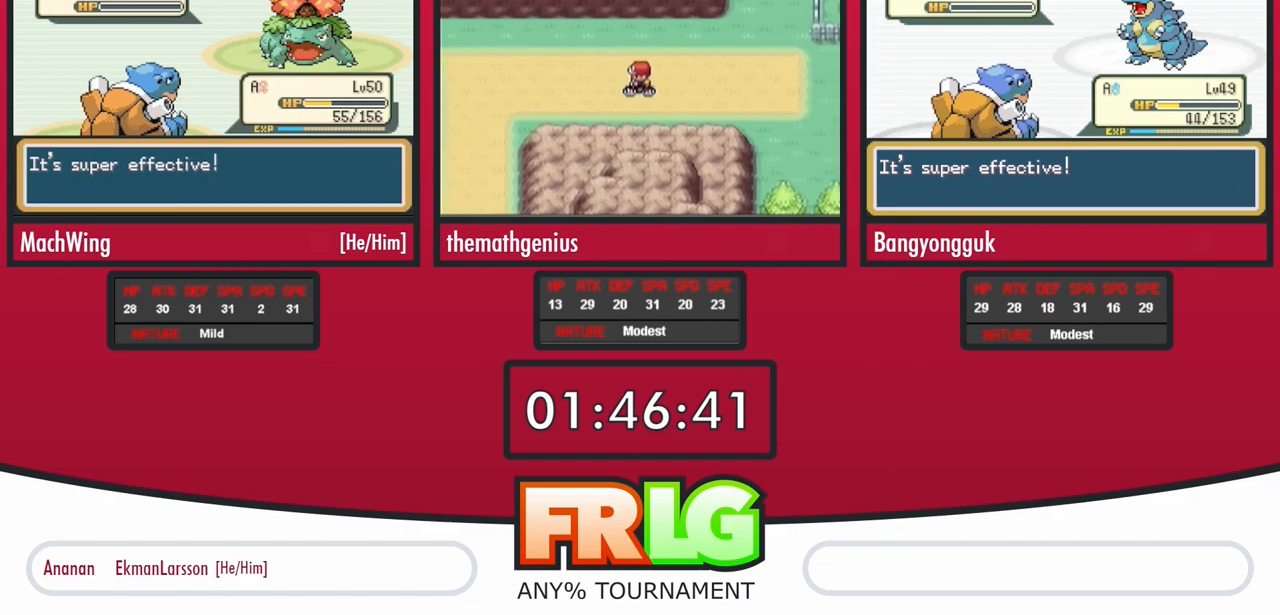
{"buttons": ["A", "B"], "events": [[33, "B", "down"], [67, "A", "up"], [100, "B", "up"], [133, "A", "down"], [200, "B", "down"], [217, "A", "up"], [250, "B", "up"], [267, "A", "down"], [333, "B", "down"], [350, "A", "up"], [400, "B", "up"], [417, "A", "down"], [483, "B", "down"]]}